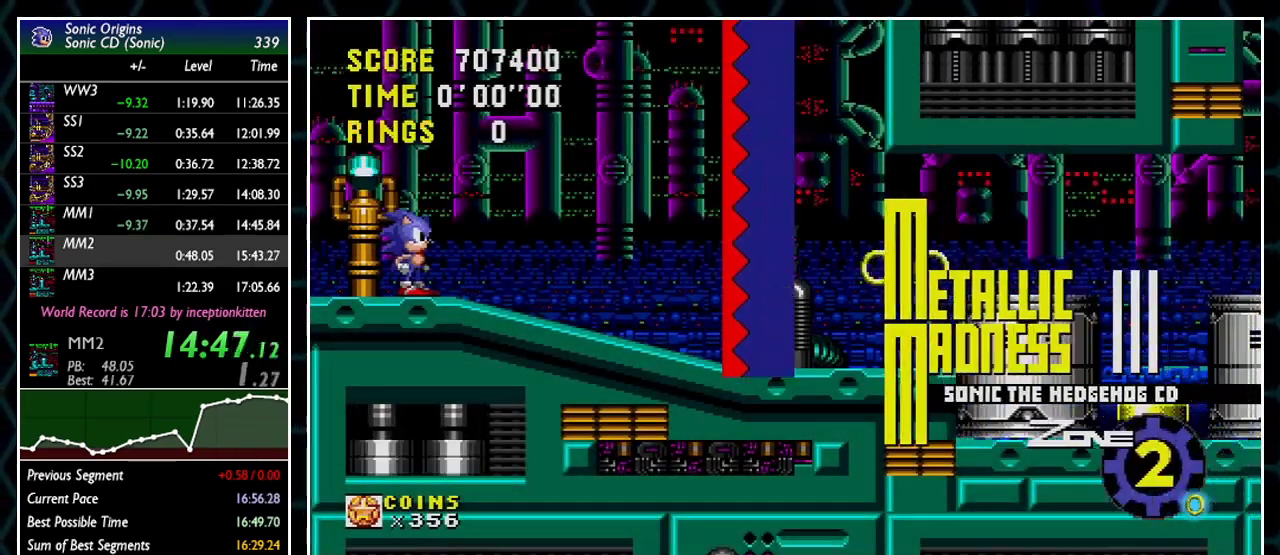
Gameplay with a controller; each line is a JSON object with the inputs held at the frame after it. "events" lists button and stick changes between this image and that frame as [ms after this image, input, new state], when the widget could be followed in between. Not read: L3 R3.
{"buttons": ["DPAD_RIGHT"], "events": [[17, "DPAD_RIGHT", "down"]]}
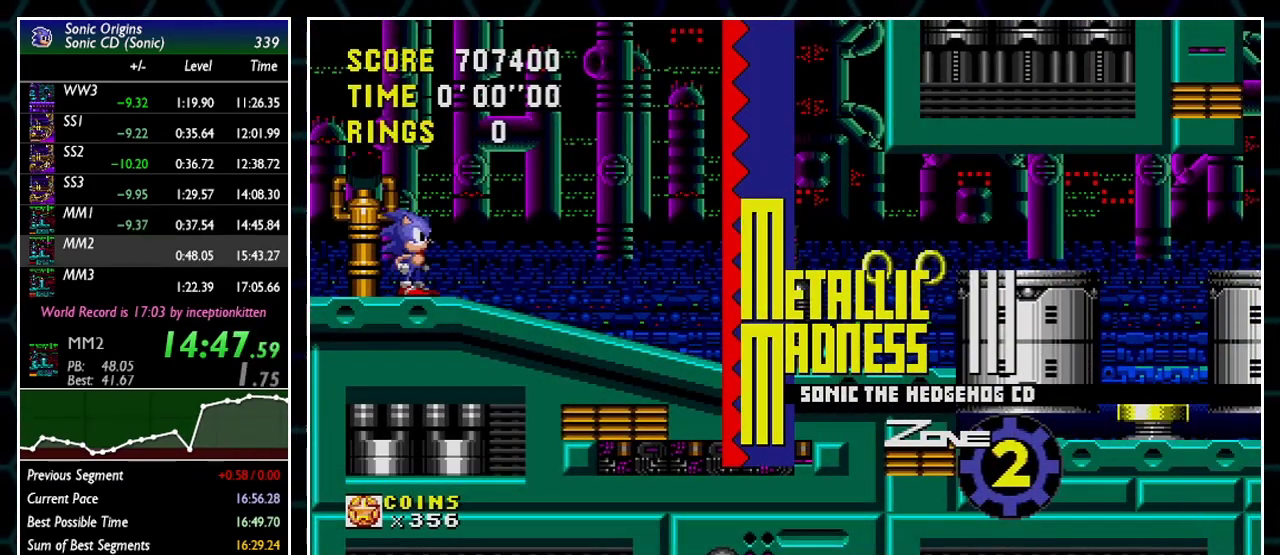
{"buttons": ["DPAD_RIGHT"], "events": []}
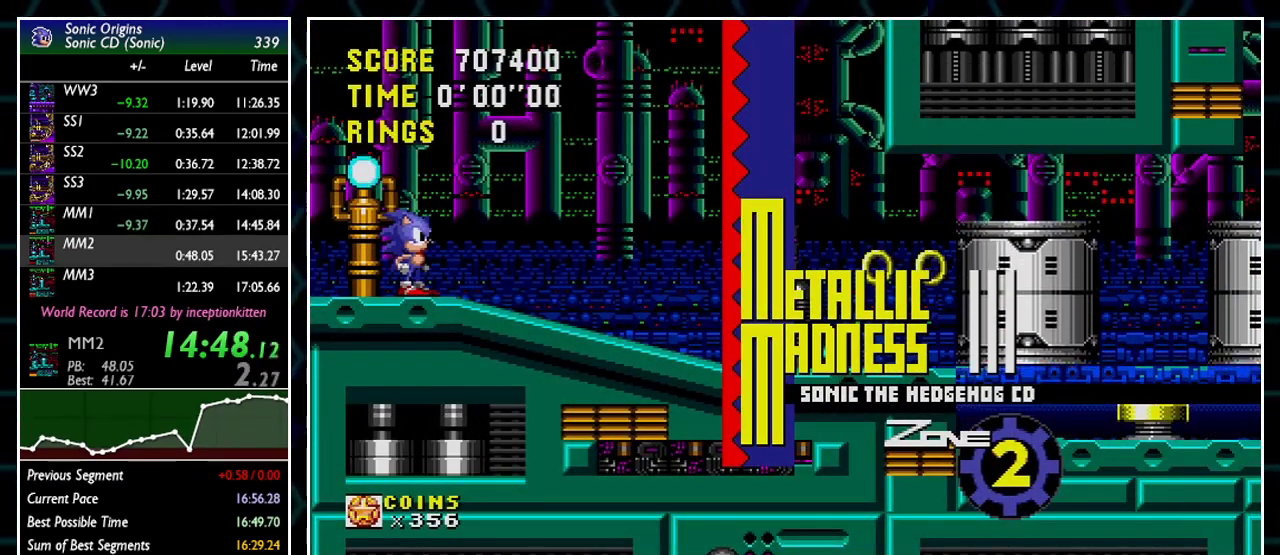
{"buttons": ["DPAD_RIGHT"], "events": []}
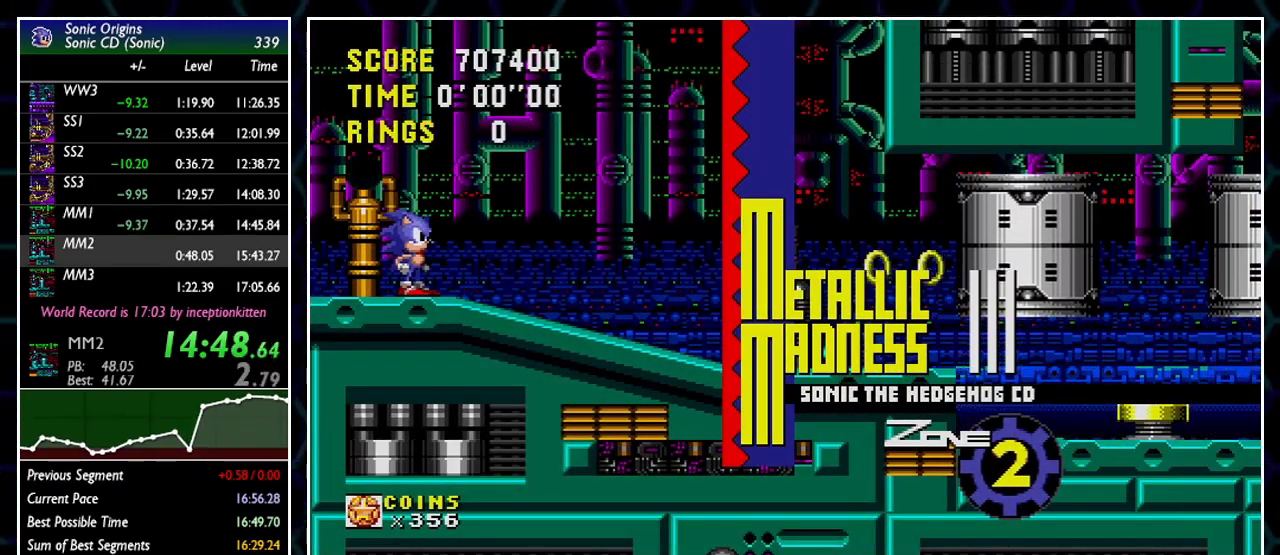
{"buttons": ["DPAD_RIGHT"], "events": []}
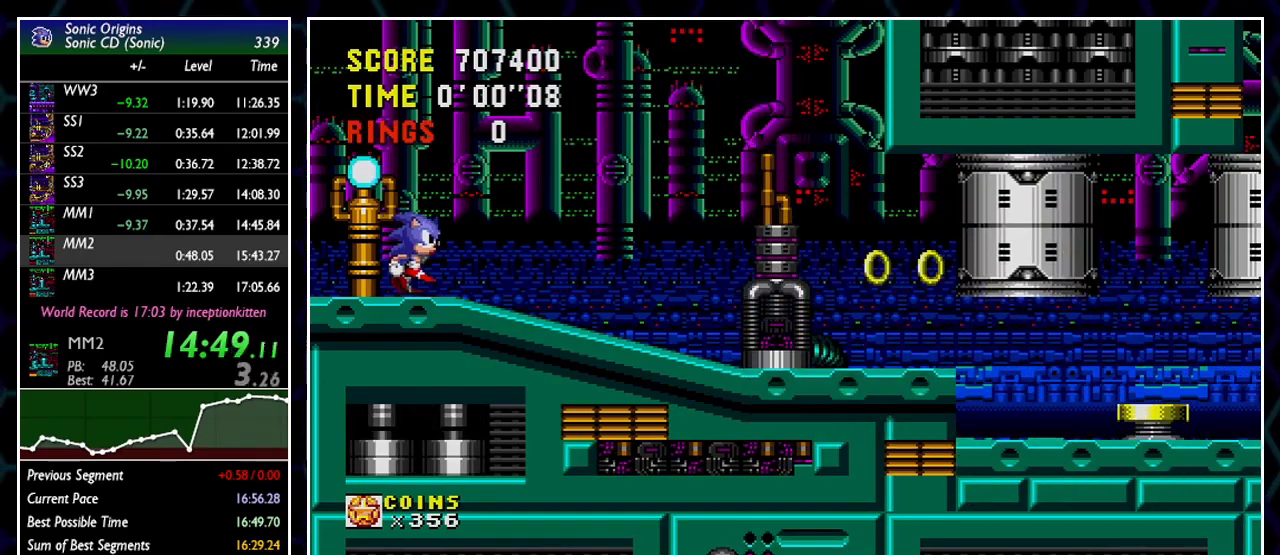
{"buttons": ["DPAD_RIGHT"], "events": []}
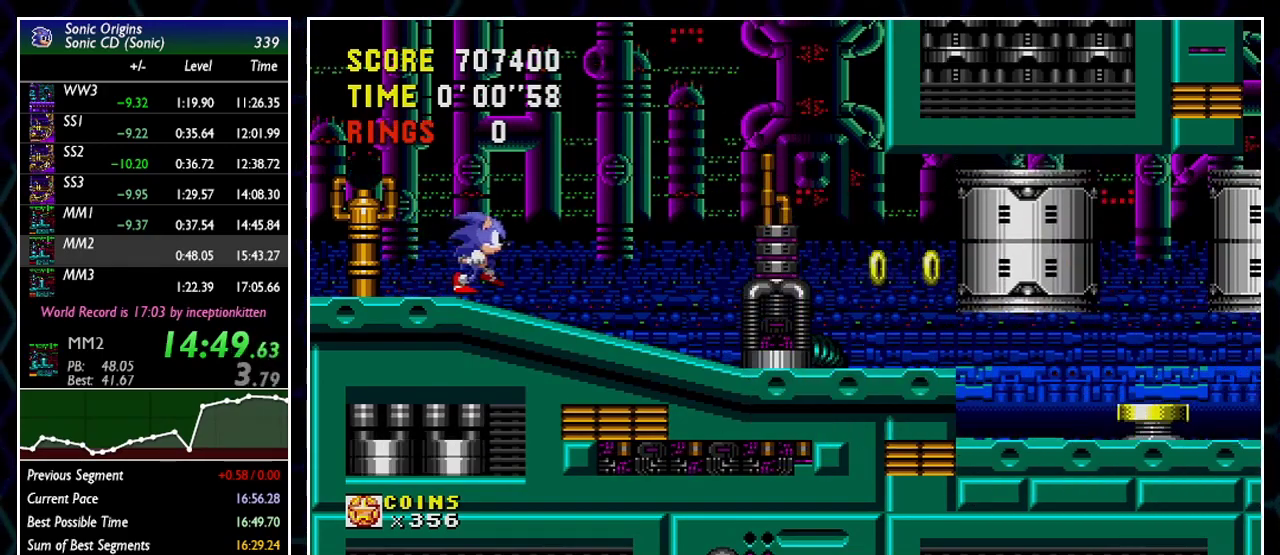
{"buttons": ["DPAD_RIGHT"], "events": []}
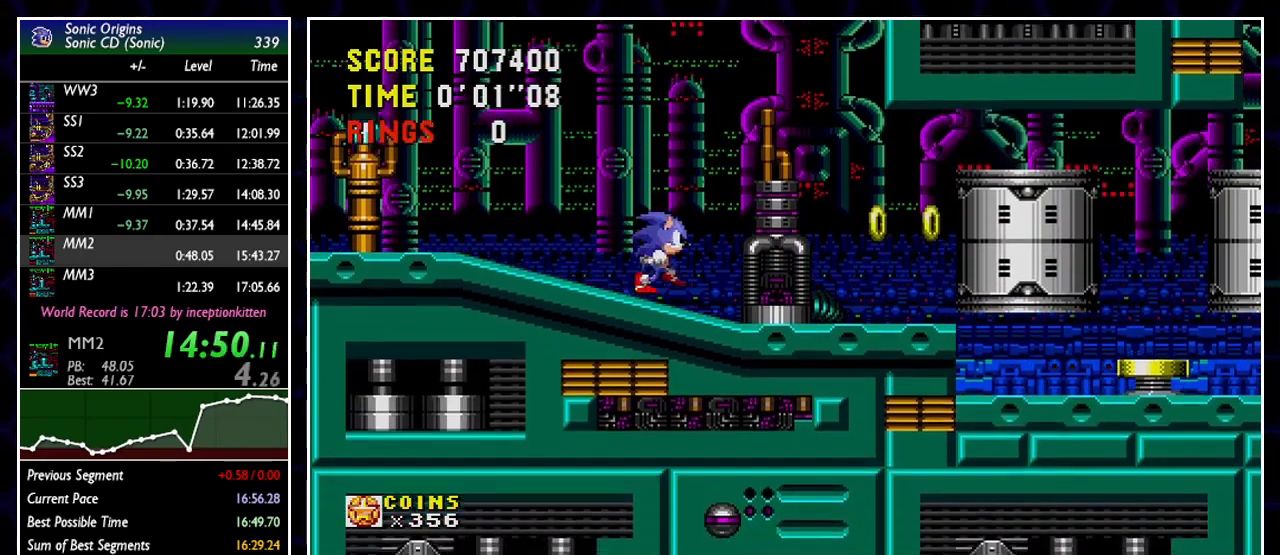
{"buttons": ["A", "DPAD_RIGHT"], "events": [[283, "A", "down"]]}
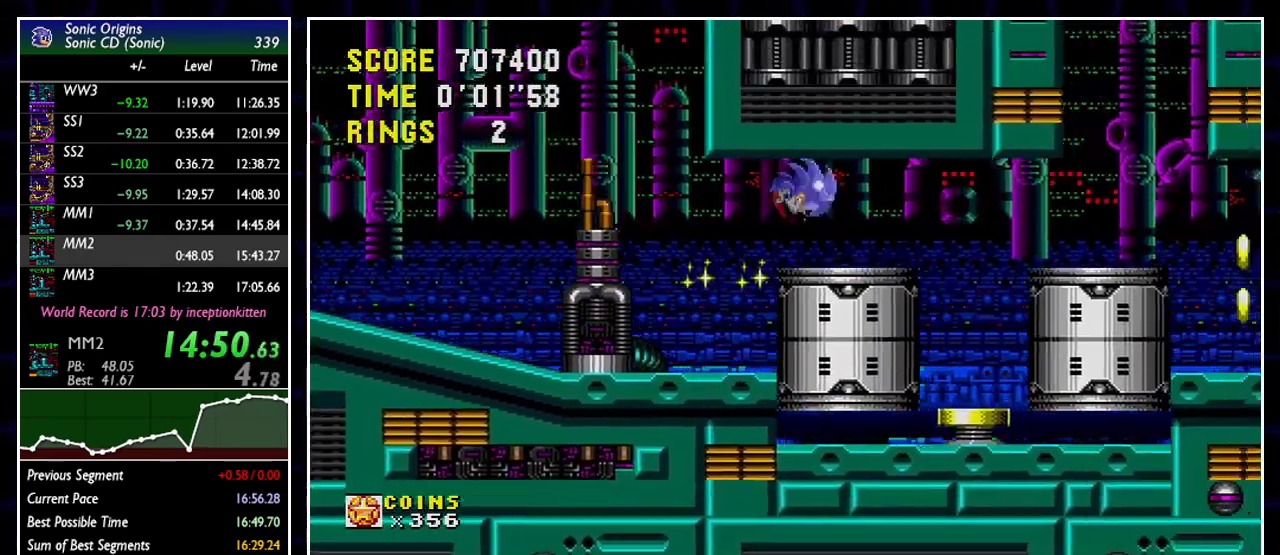
{"buttons": ["DPAD_LEFT"], "events": [[133, "A", "up"], [317, "DPAD_RIGHT", "up"], [333, "DPAD_LEFT", "down"]]}
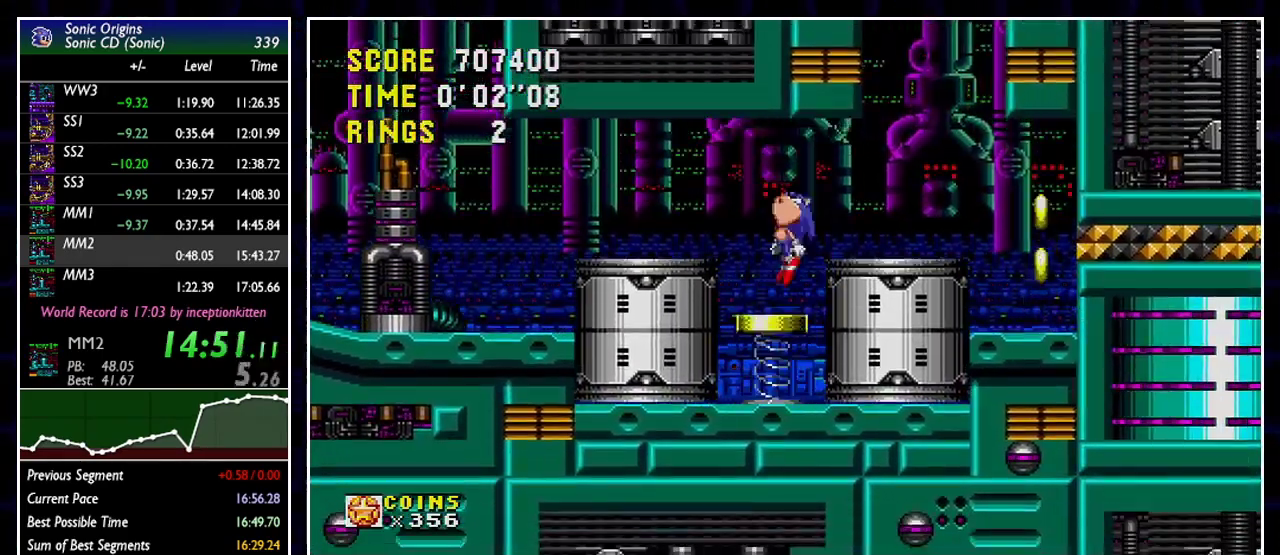
{"buttons": ["DPAD_RIGHT"], "events": [[67, "DPAD_LEFT", "up"], [67, "DPAD_RIGHT", "down"]]}
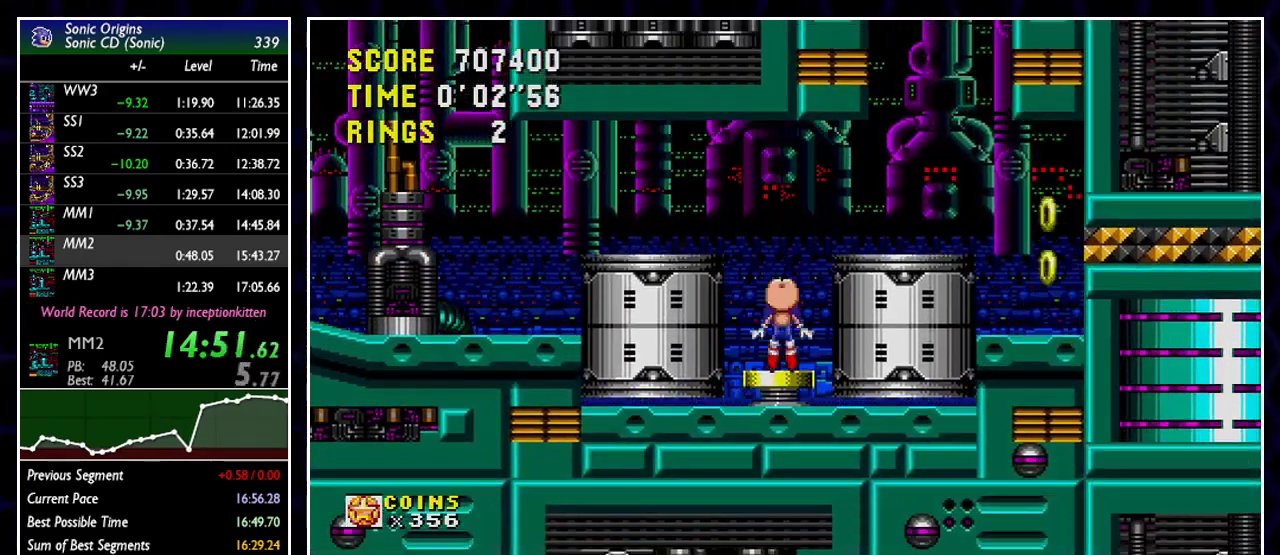
{"buttons": ["DPAD_LEFT"], "events": [[400, "DPAD_RIGHT", "up"], [450, "DPAD_LEFT", "down"]]}
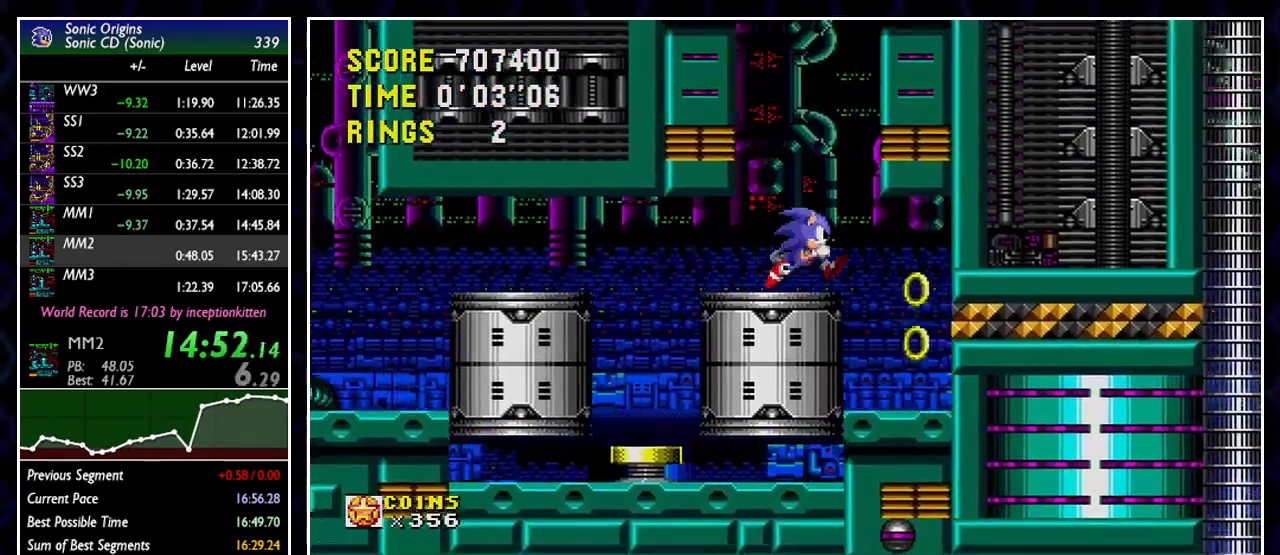
{"buttons": ["DPAD_LEFT"], "events": [[150, "DPAD_LEFT", "up"], [500, "DPAD_LEFT", "down"]]}
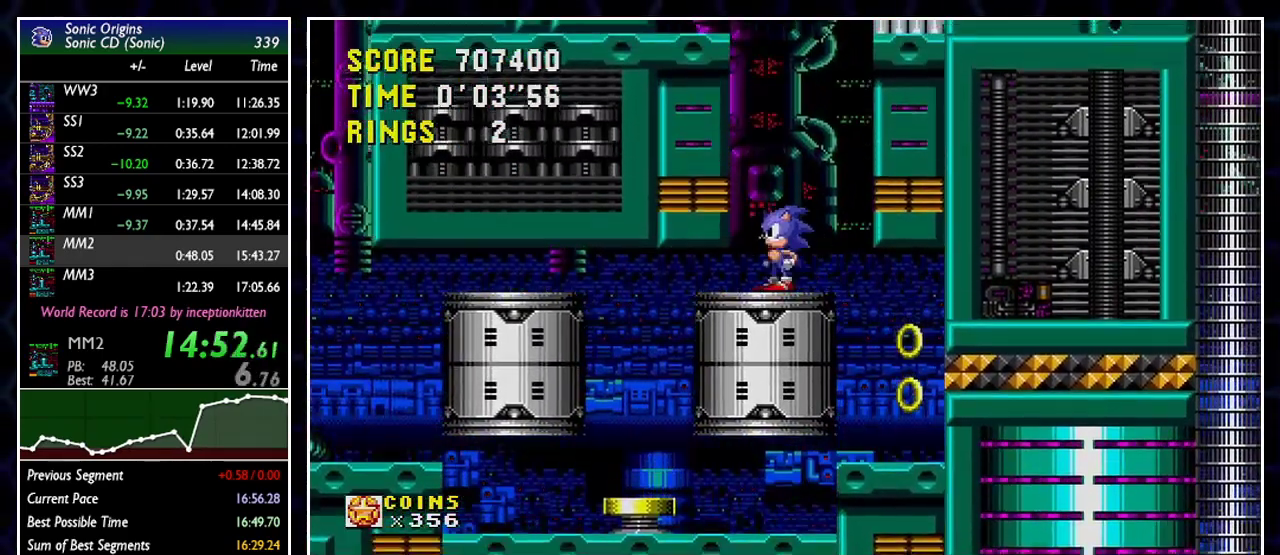
{"buttons": ["A", "DPAD_LEFT"], "events": [[133, "A", "down"]]}
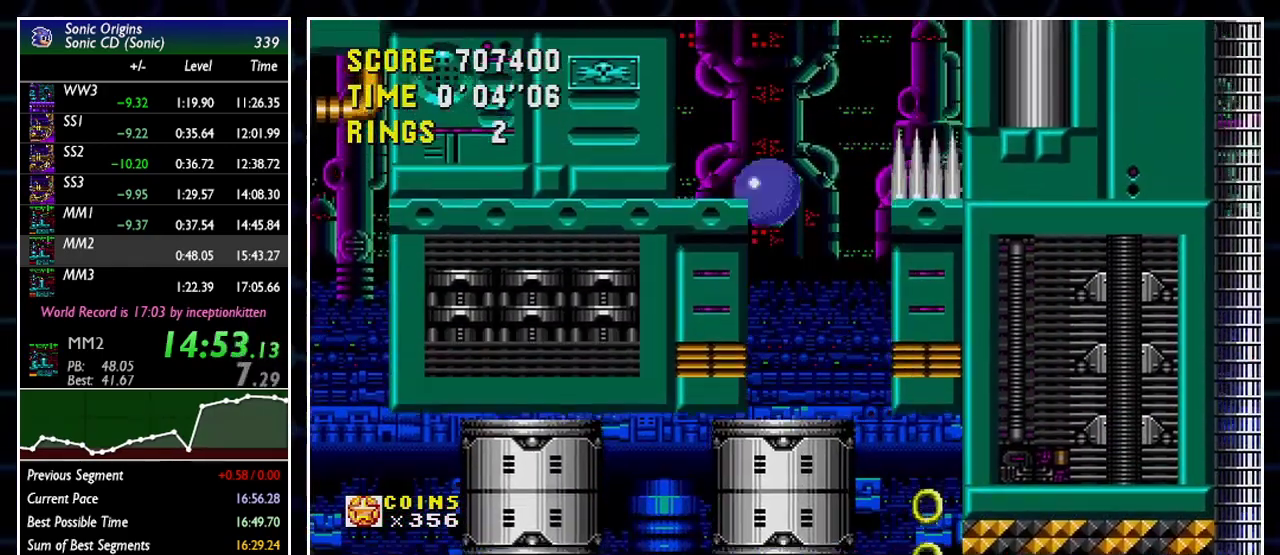
{"buttons": ["DPAD_LEFT"], "events": [[100, "A", "up"], [167, "A", "down"], [183, "DPAD_LEFT", "up"], [317, "DPAD_LEFT", "down"], [333, "A", "up"]]}
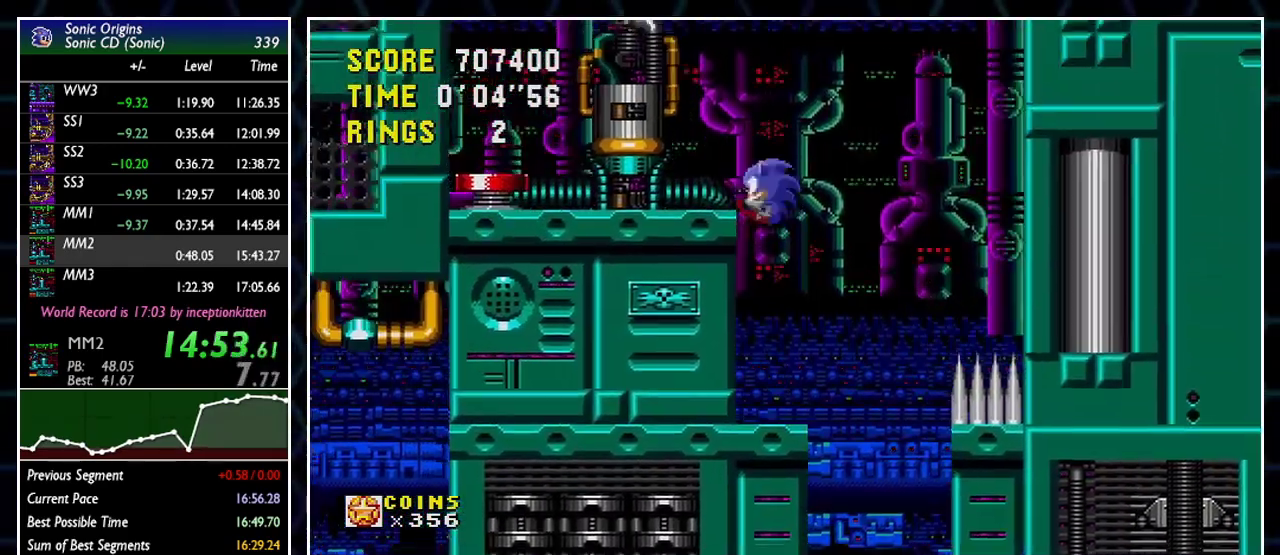
{"buttons": ["DPAD_LEFT"], "events": []}
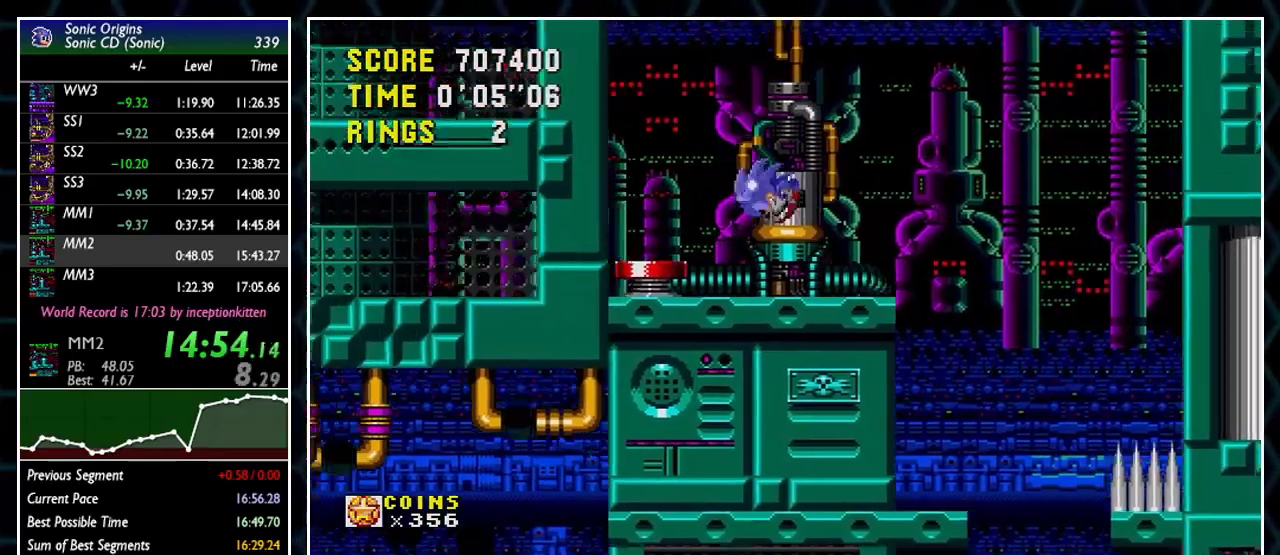
{"buttons": [], "events": [[200, "DPAD_LEFT", "up"], [300, "DPAD_RIGHT", "down"], [433, "DPAD_RIGHT", "up"]]}
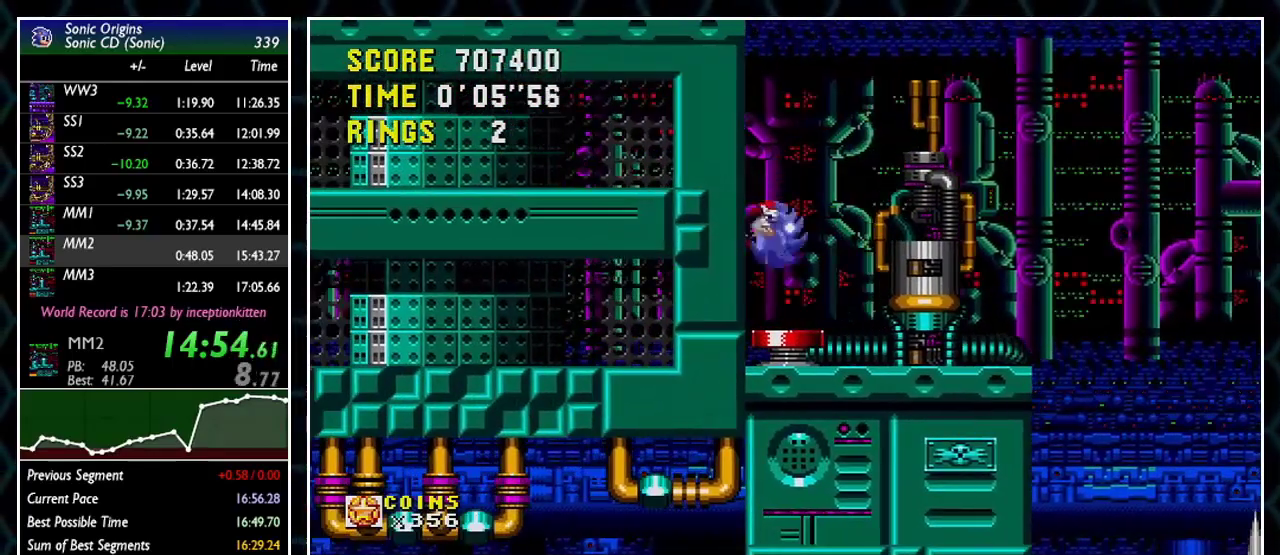
{"buttons": ["DPAD_RIGHT"], "events": [[33, "DPAD_RIGHT", "down"]]}
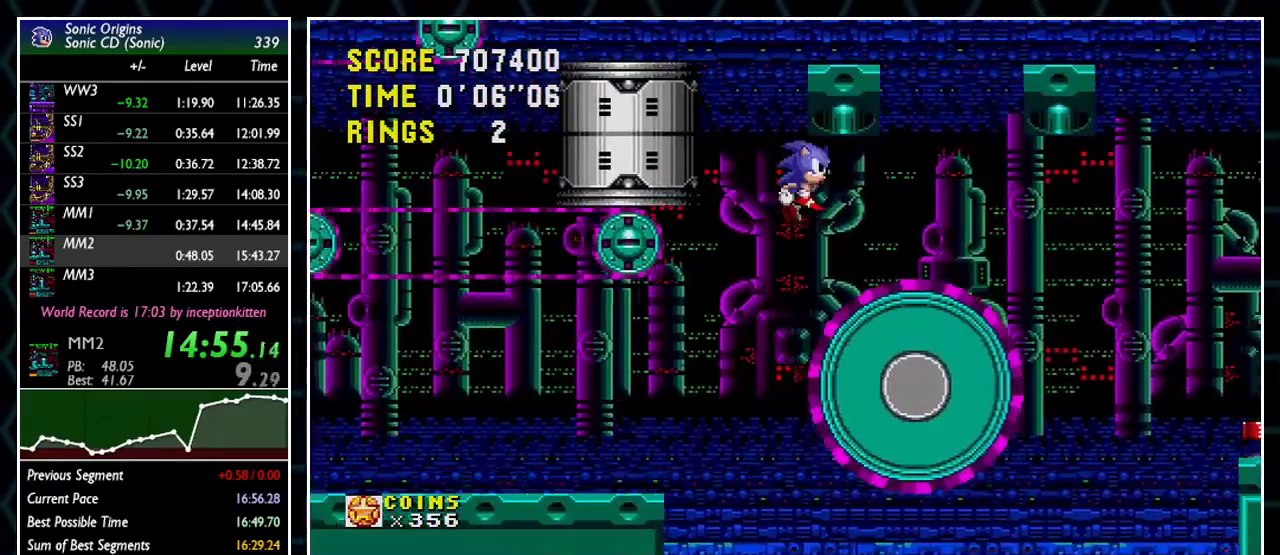
{"buttons": ["A", "DPAD_RIGHT"], "events": [[433, "A", "down"]]}
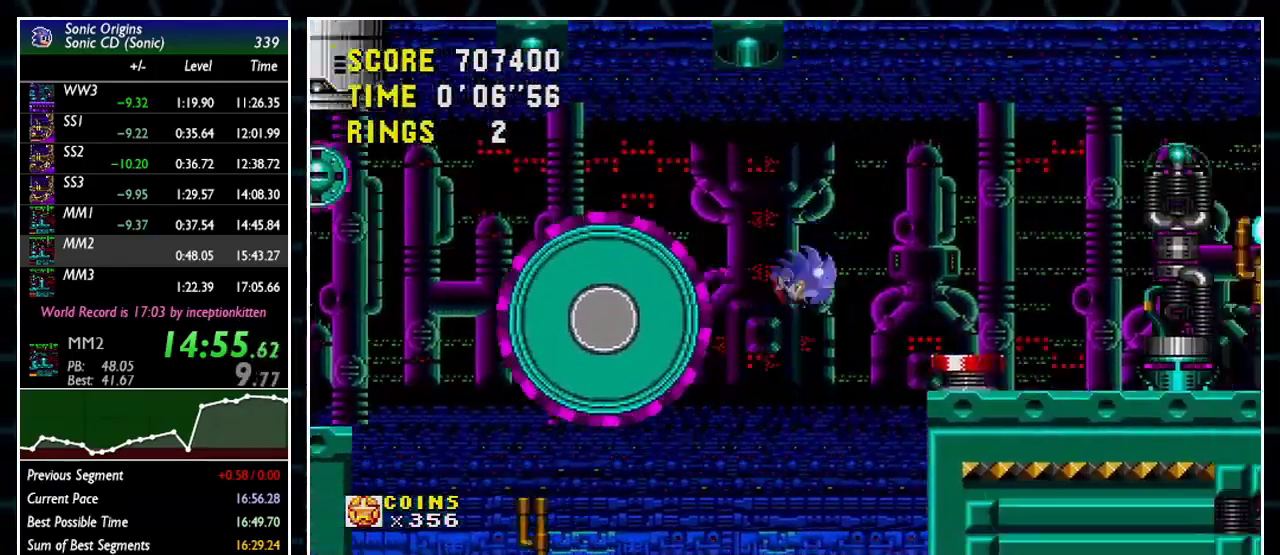
{"buttons": ["DPAD_RIGHT"], "events": [[400, "A", "up"]]}
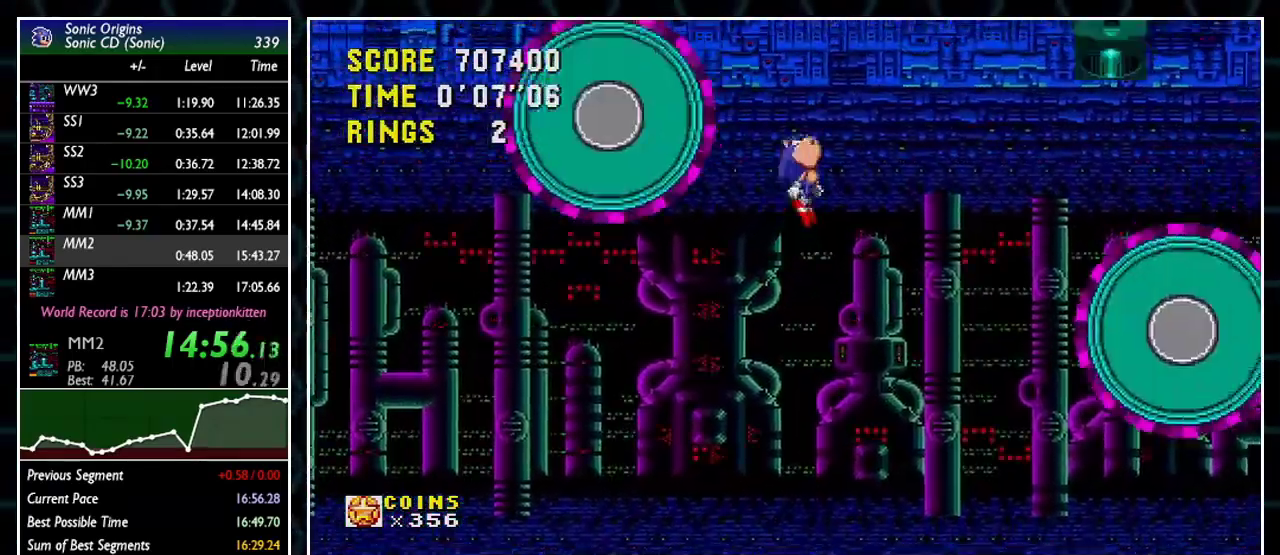
{"buttons": ["DPAD_LEFT"], "events": [[367, "DPAD_RIGHT", "up"], [417, "DPAD_LEFT", "down"]]}
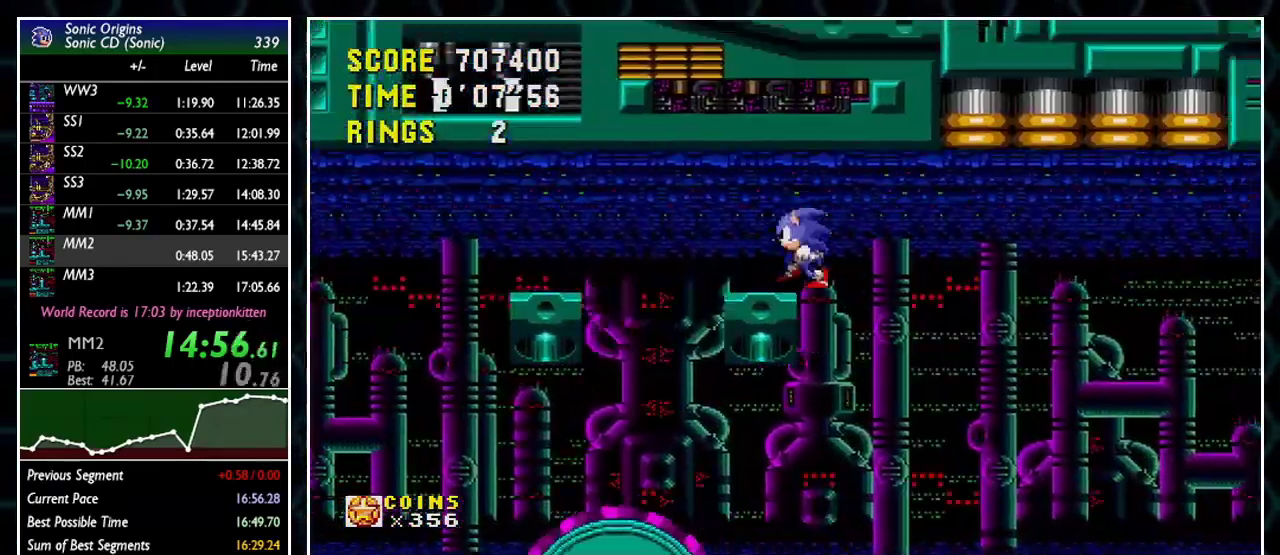
{"buttons": [], "events": [[233, "DPAD_LEFT", "up"]]}
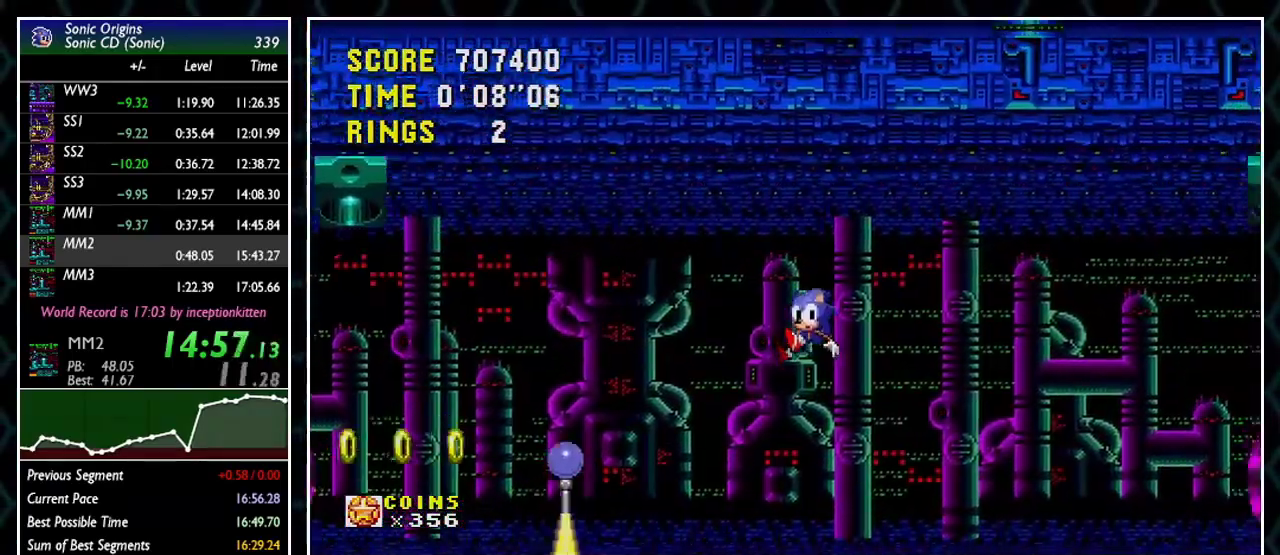
{"buttons": [], "events": [[267, "DPAD_RIGHT", "down"], [400, "DPAD_RIGHT", "up"]]}
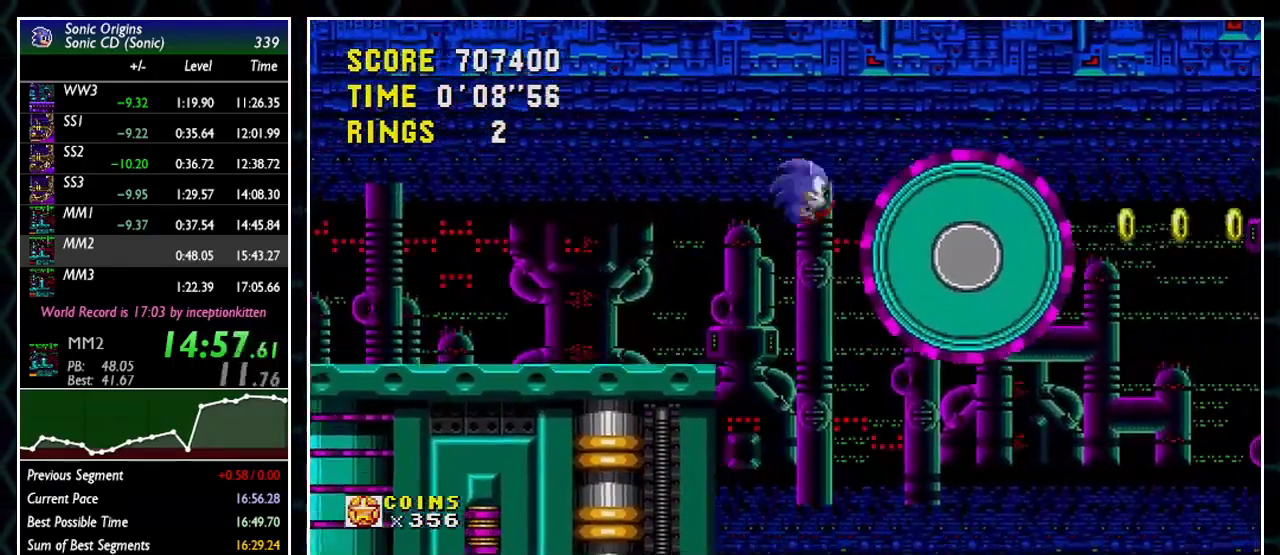
{"buttons": ["DPAD_RIGHT"], "events": [[67, "DPAD_RIGHT", "down"]]}
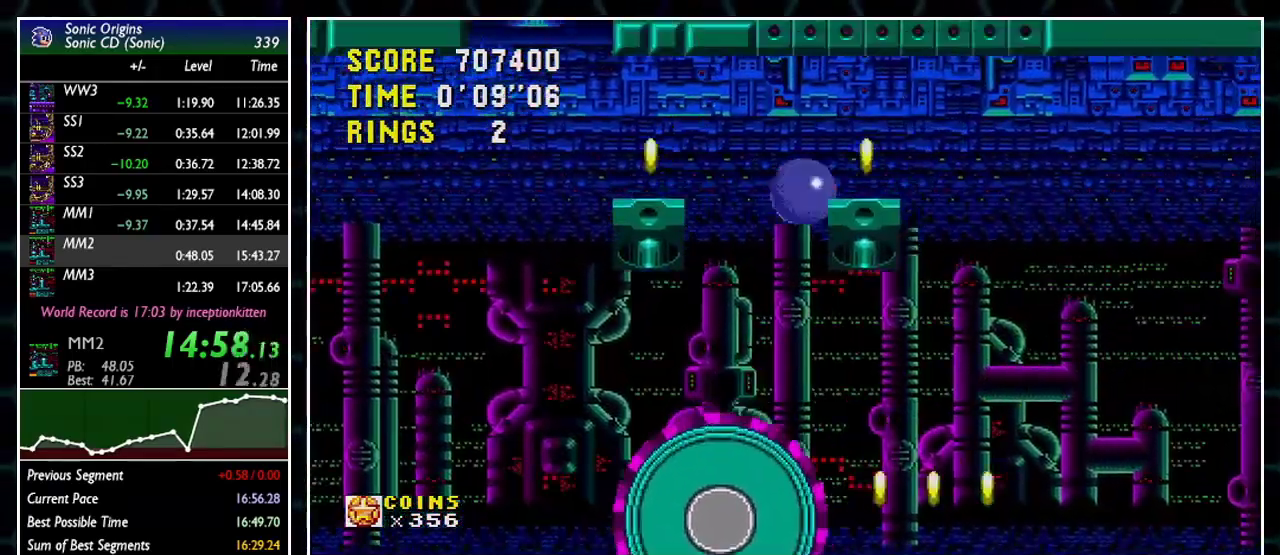
{"buttons": [], "events": [[100, "DPAD_RIGHT", "up"], [117, "DPAD_LEFT", "down"], [400, "DPAD_LEFT", "up"]]}
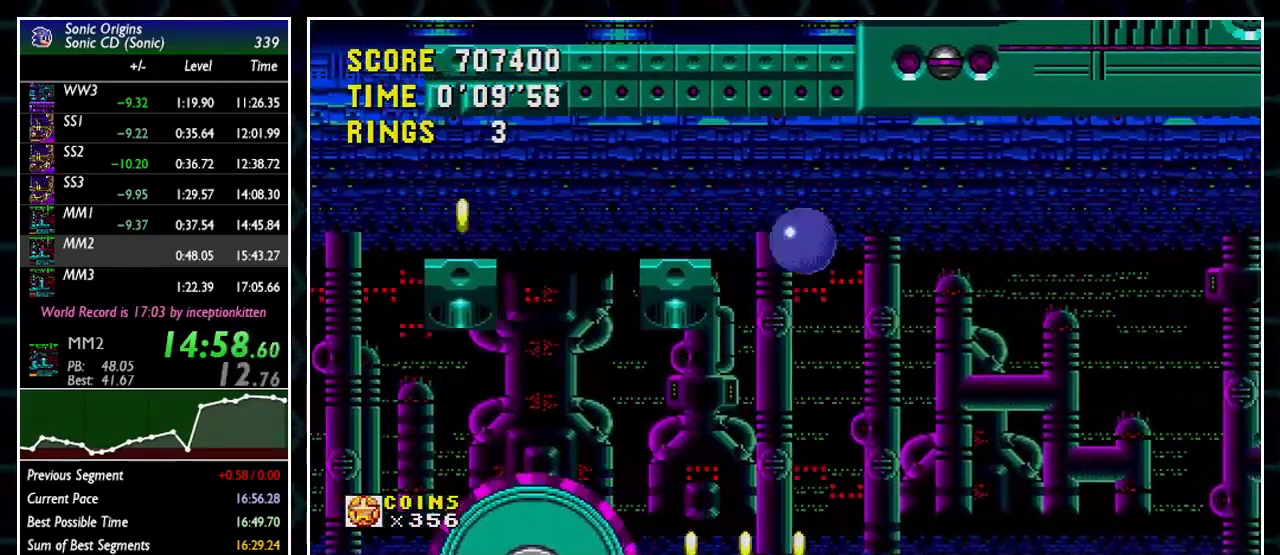
{"buttons": ["DPAD_LEFT"], "events": [[367, "DPAD_LEFT", "down"]]}
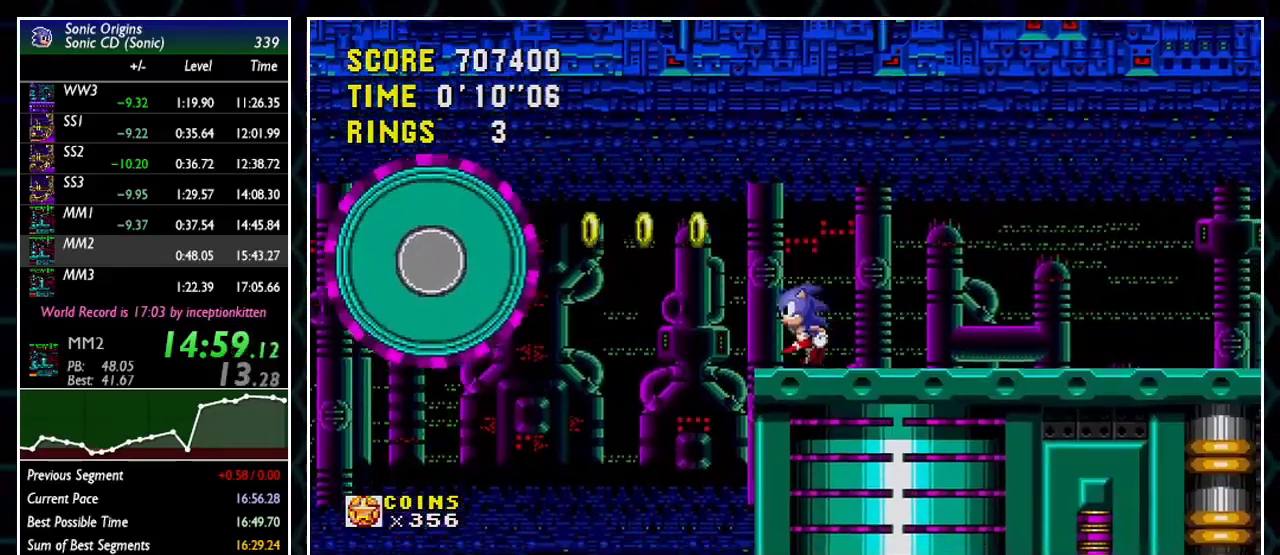
{"buttons": ["A", "DPAD_LEFT"], "events": [[350, "A", "down"]]}
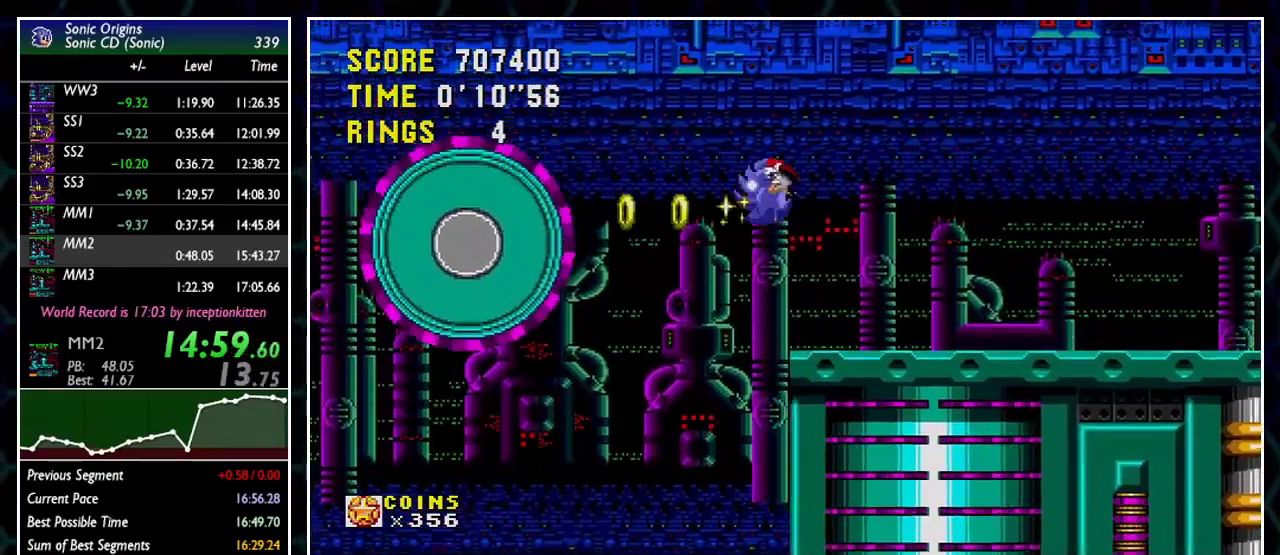
{"buttons": ["DPAD_DOWN", "DPAD_LEFT"], "events": [[467, "DPAD_DOWN", "down"], [483, "A", "up"]]}
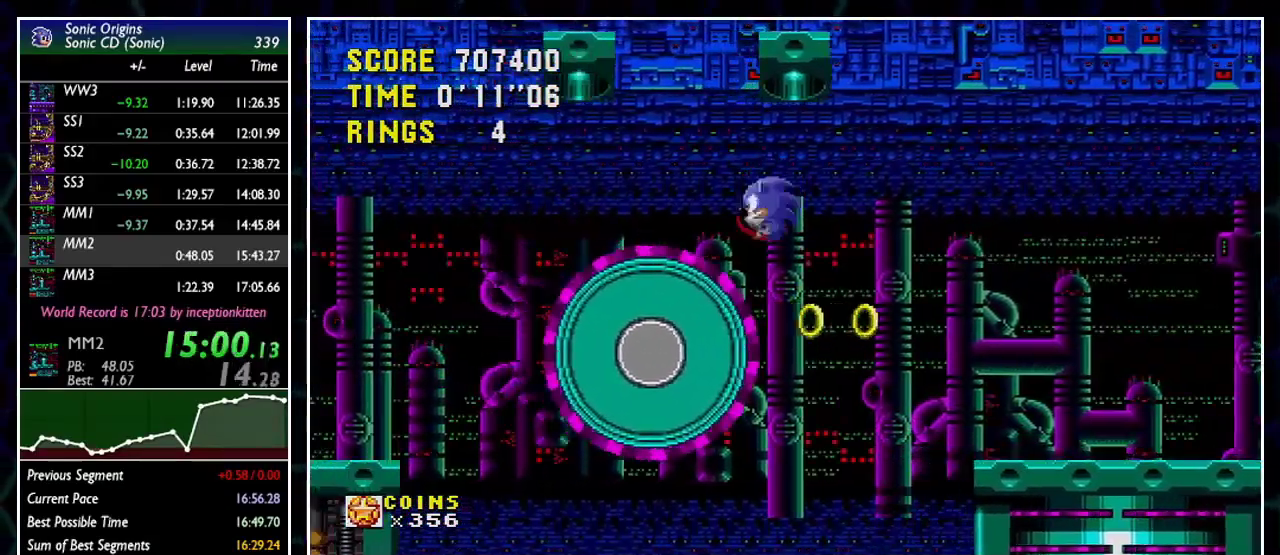
{"buttons": ["DPAD_DOWN"], "events": [[50, "DPAD_LEFT", "up"]]}
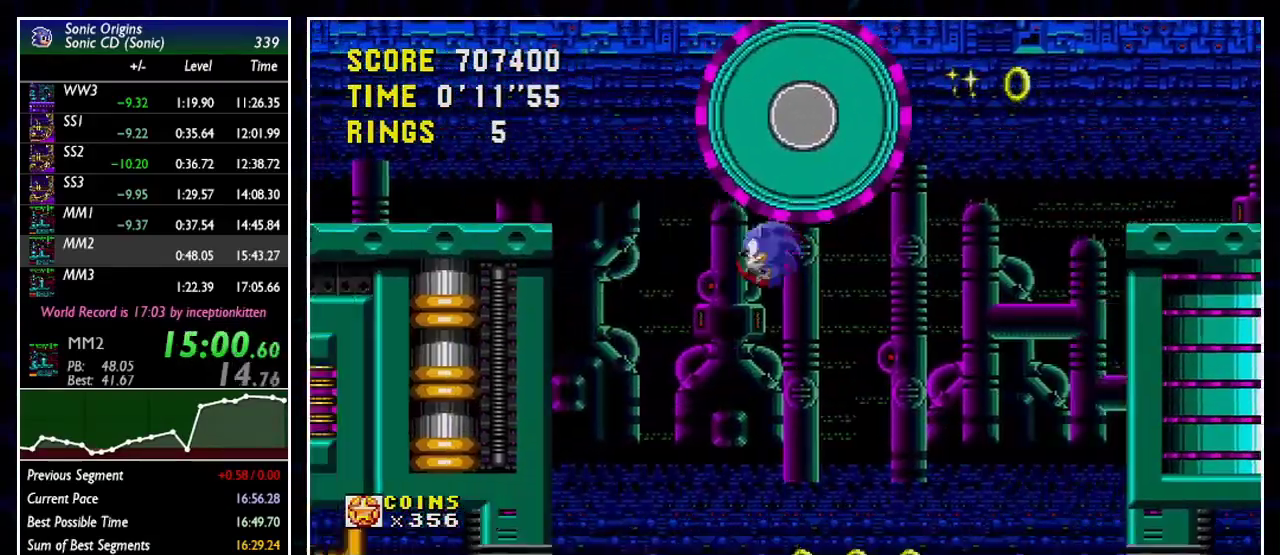
{"buttons": ["DPAD_RIGHT"], "events": [[333, "DPAD_DOWN", "up"], [333, "DPAD_RIGHT", "down"]]}
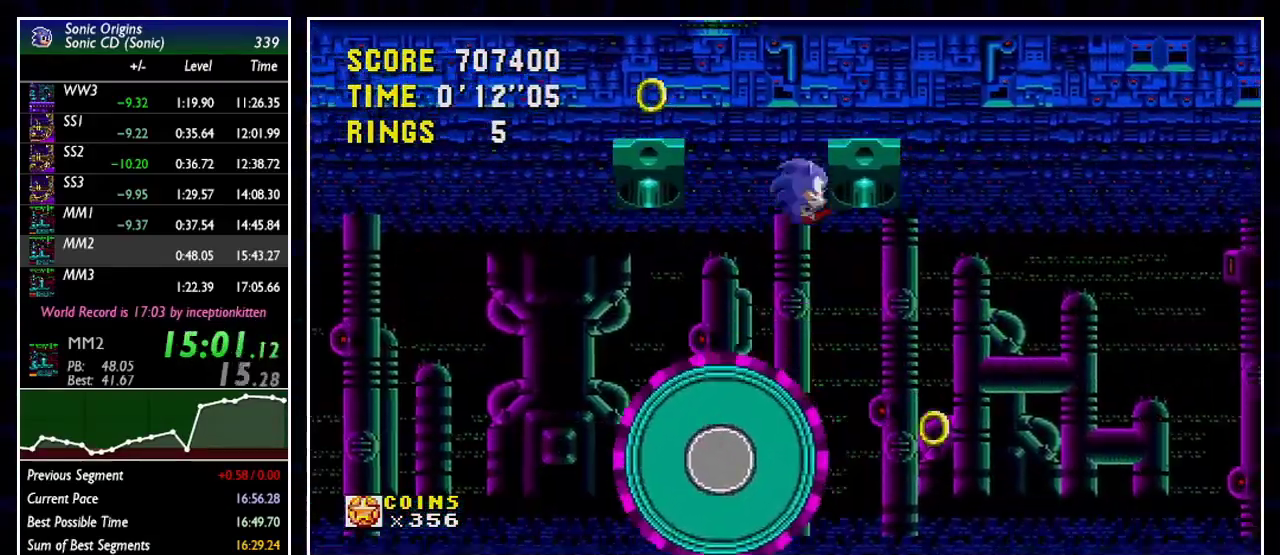
{"buttons": ["A", "DPAD_RIGHT"], "events": [[383, "DPAD_RIGHT", "up"], [450, "DPAD_RIGHT", "down"], [483, "A", "down"]]}
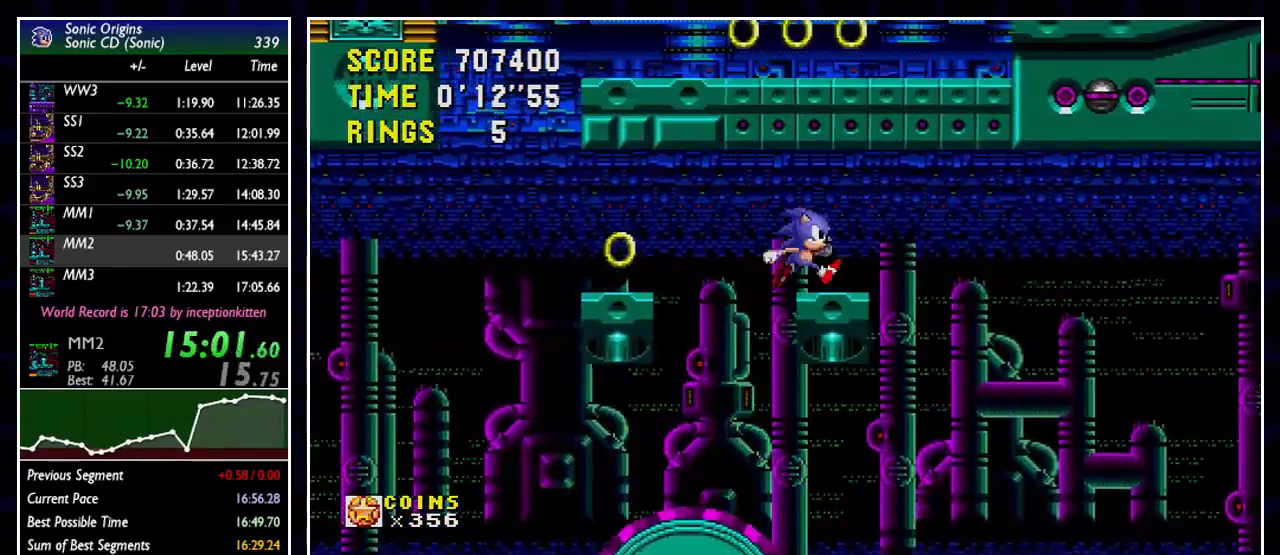
{"buttons": ["A", "DPAD_RIGHT"], "events": []}
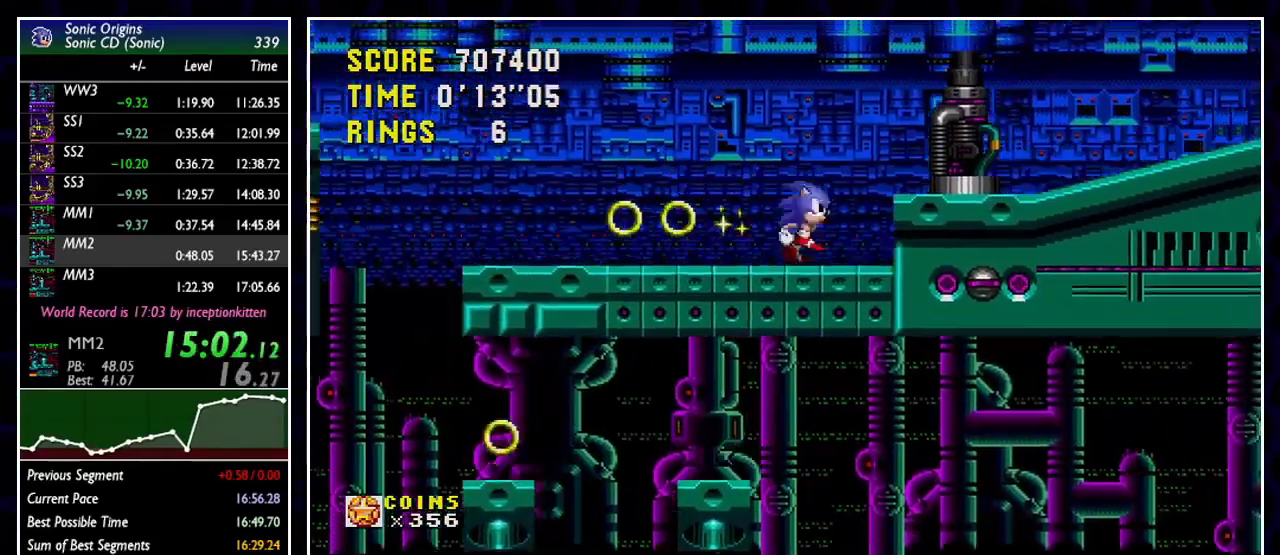
{"buttons": ["DPAD_LEFT"], "events": [[33, "A", "up"], [183, "DPAD_RIGHT", "up"], [217, "DPAD_LEFT", "down"]]}